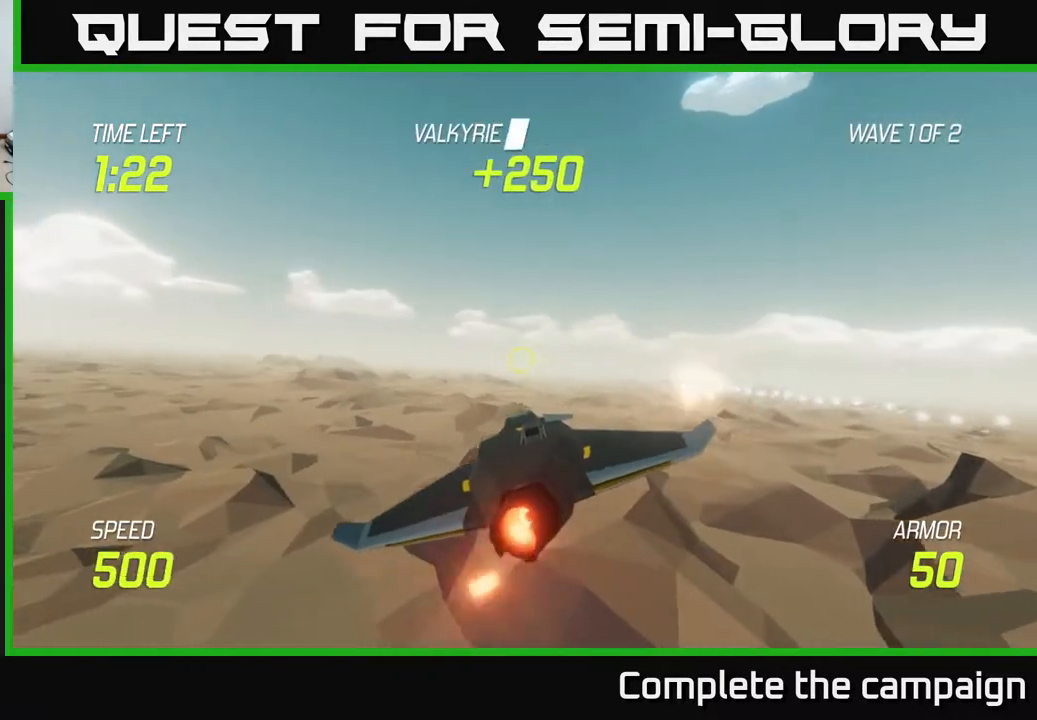
Gameplay with a controller (Xbox layout); each line is a JSON object with the inputs held at the frame after it. "events" lists button and stick changes between this image and that frame as [ms after this image, input, new state], when the widget could be followed in between. Not read: L3 R3.
{"buttons": [], "left_stick": "right", "right_stick": "center", "events": [[133, "left_stick", "center"], [183, "left_stick", "right"], [400, "L2", "up"]]}
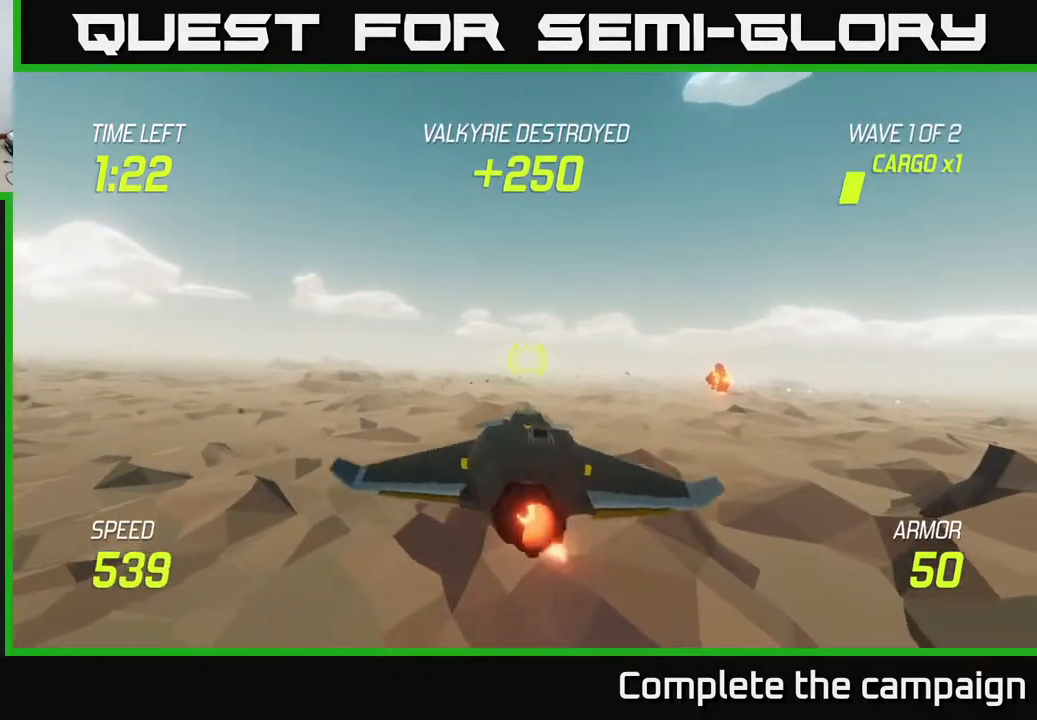
{"buttons": [], "left_stick": "right", "right_stick": "center", "events": []}
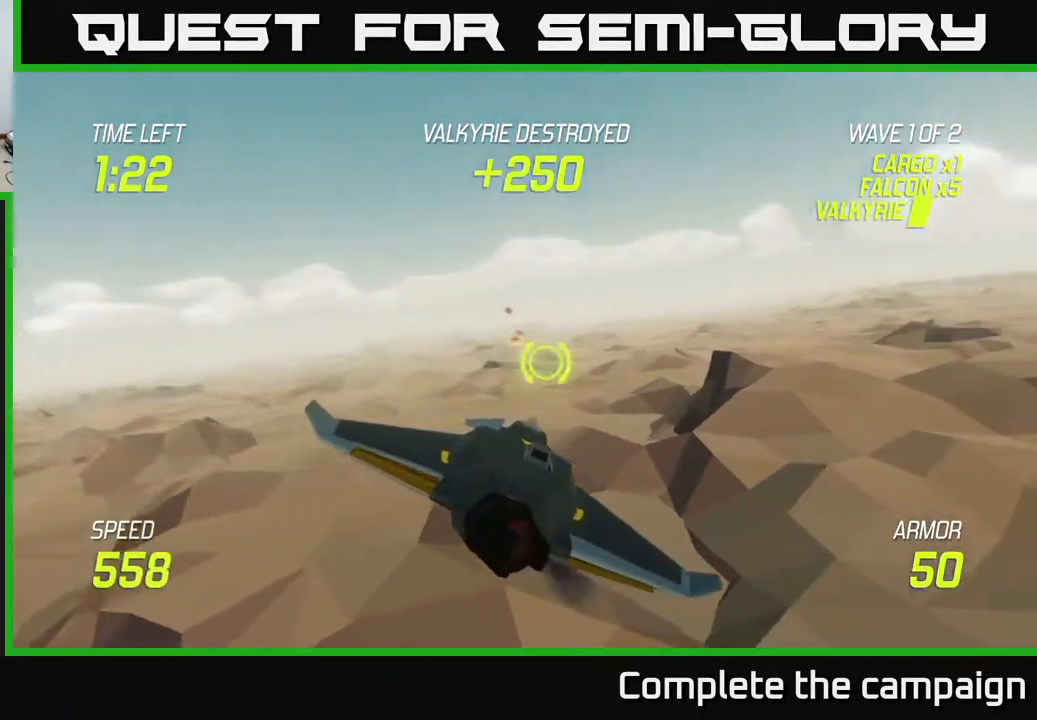
{"buttons": [], "left_stick": "right", "right_stick": "center", "events": []}
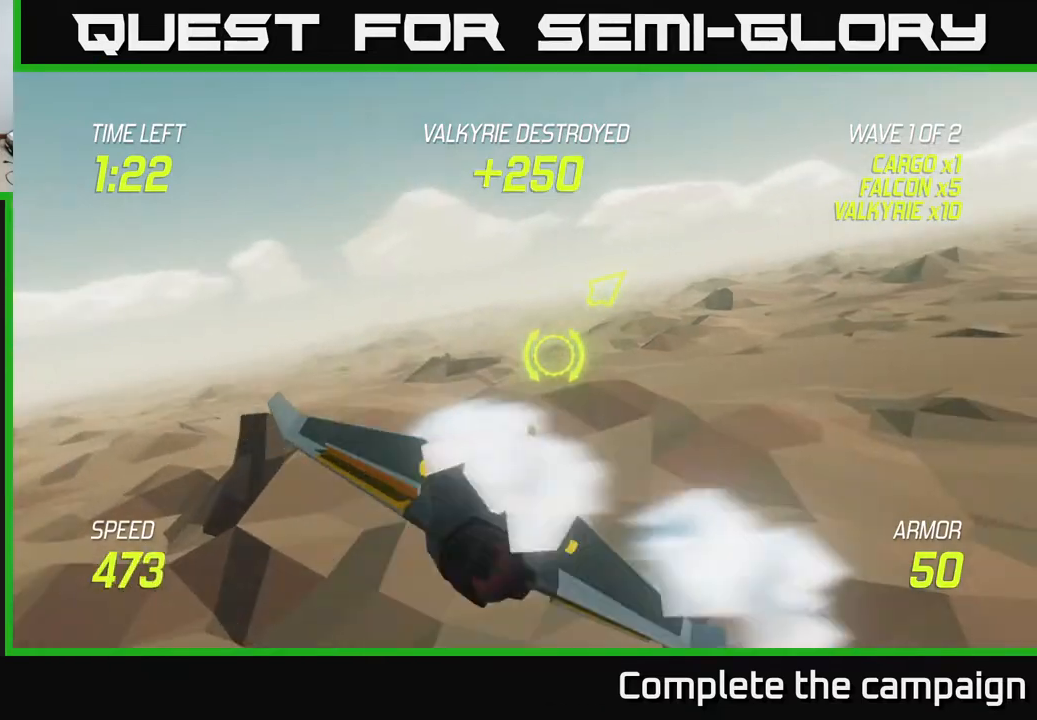
{"buttons": [], "left_stick": "left", "right_stick": "center", "events": [[50, "left_stick", "up-right"], [300, "left_stick", "left"]]}
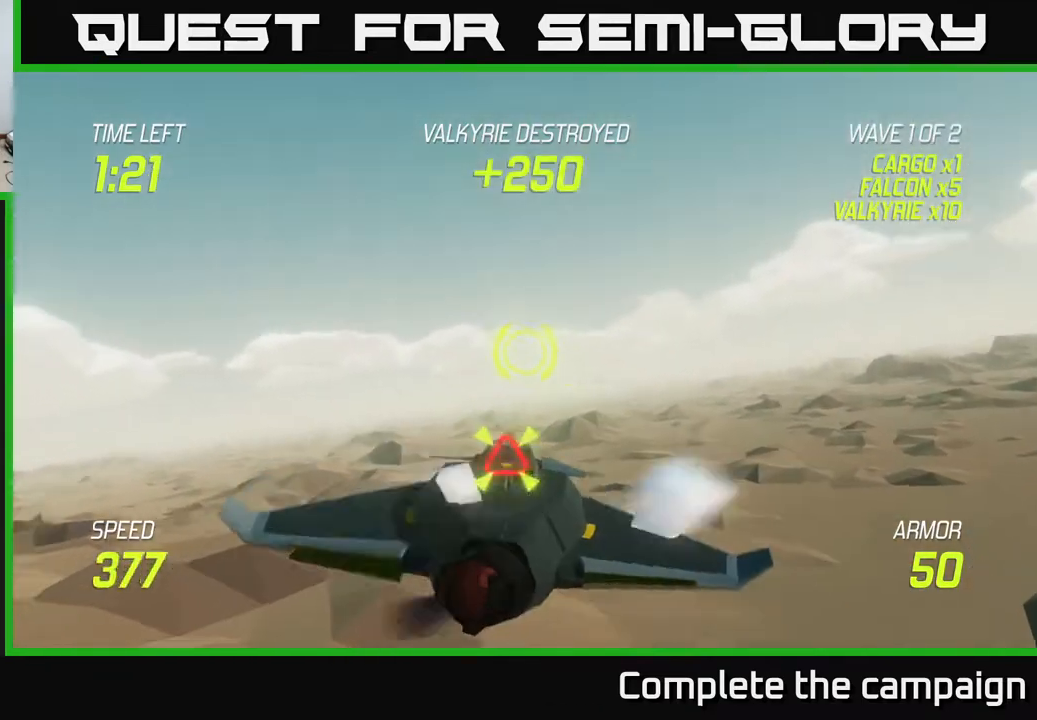
{"buttons": [], "left_stick": "right", "right_stick": "center", "events": [[167, "left_stick", "right"], [267, "left_stick", "down-right"], [400, "left_stick", "right"]]}
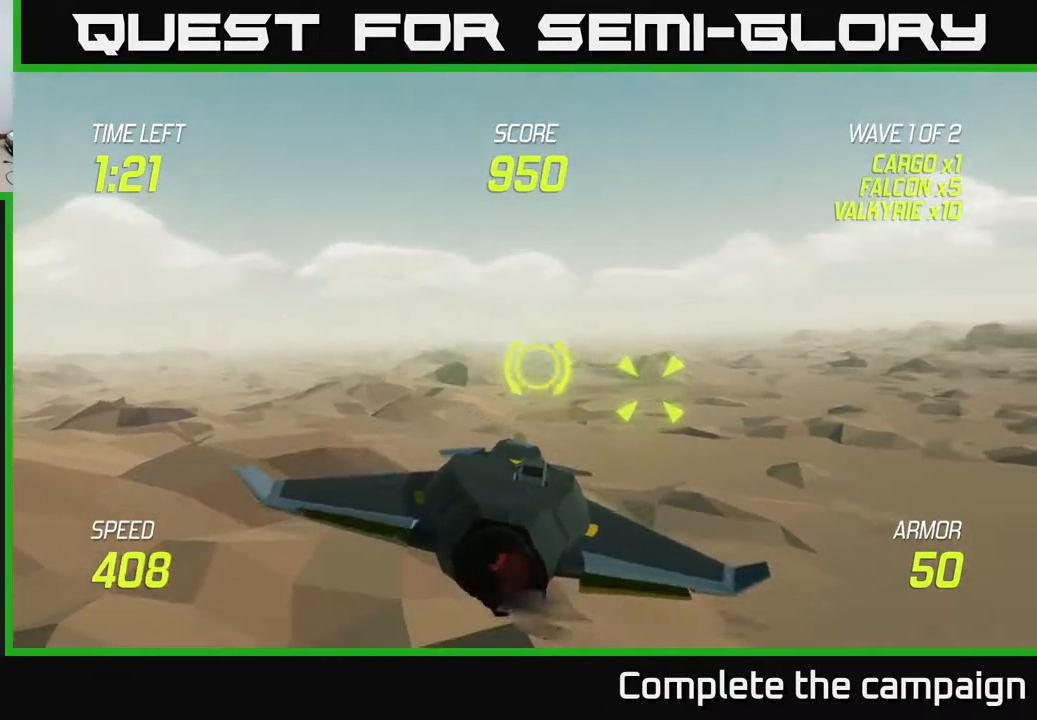
{"buttons": ["L2"], "left_stick": "left", "right_stick": "center", "events": [[133, "left_stick", "up"], [183, "R2", "down"], [200, "left_stick", "left"], [250, "R2", "up"], [283, "L2", "down"], [400, "L2", "up"], [417, "L2", "down"]]}
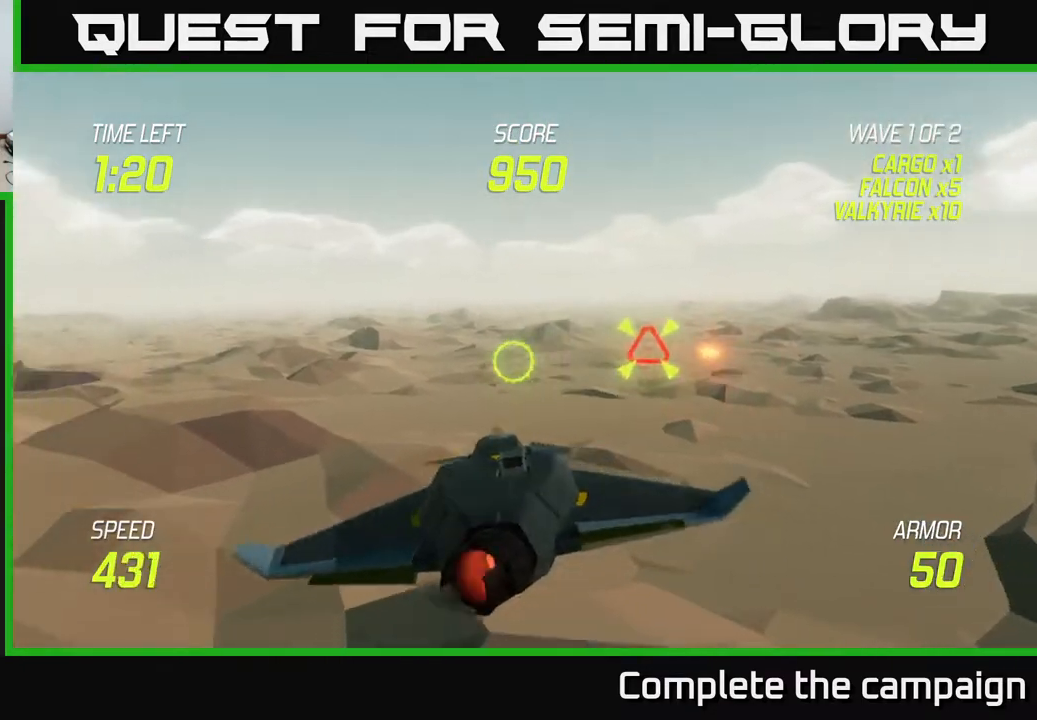
{"buttons": ["L2"], "left_stick": "up-left", "right_stick": "center", "events": [[333, "left_stick", "up-left"]]}
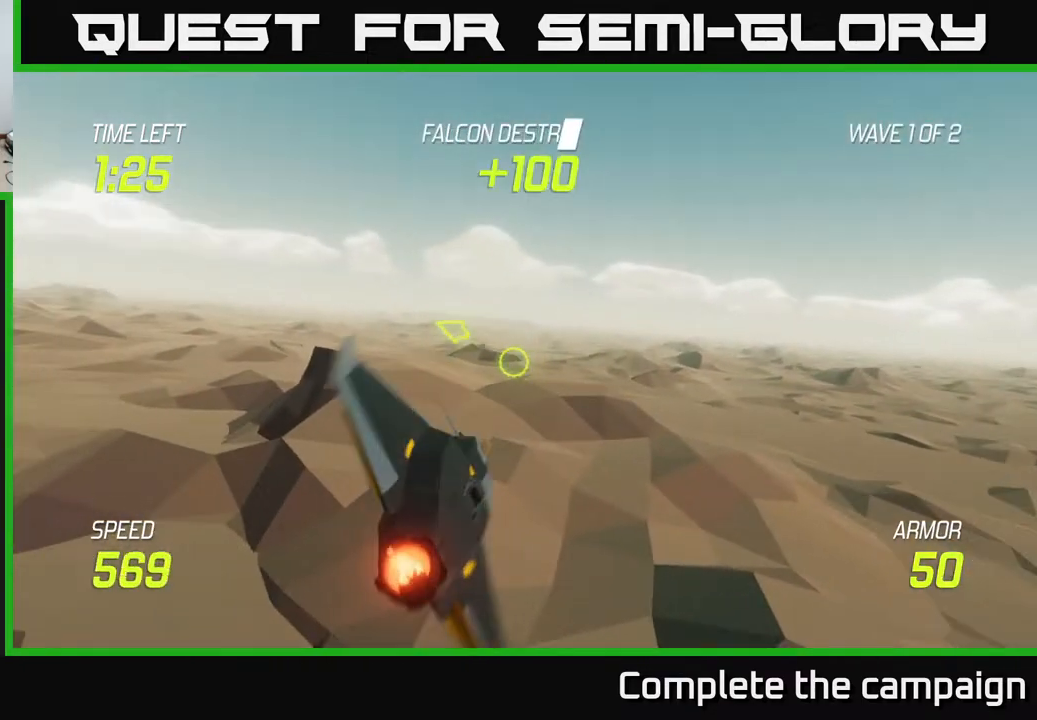
{"buttons": ["L2"], "left_stick": "left", "right_stick": "center", "events": [[300, "left_stick", "left"]]}
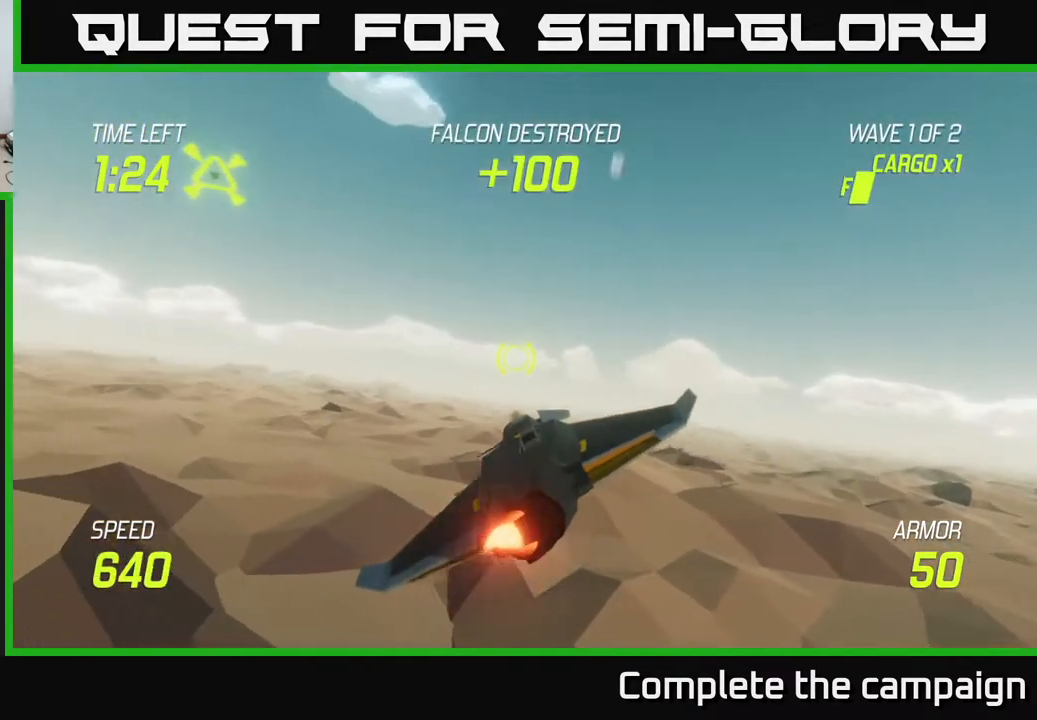
{"buttons": [], "left_stick": "up-left", "right_stick": "center", "events": [[67, "left_stick", "up-left"], [133, "L2", "up"]]}
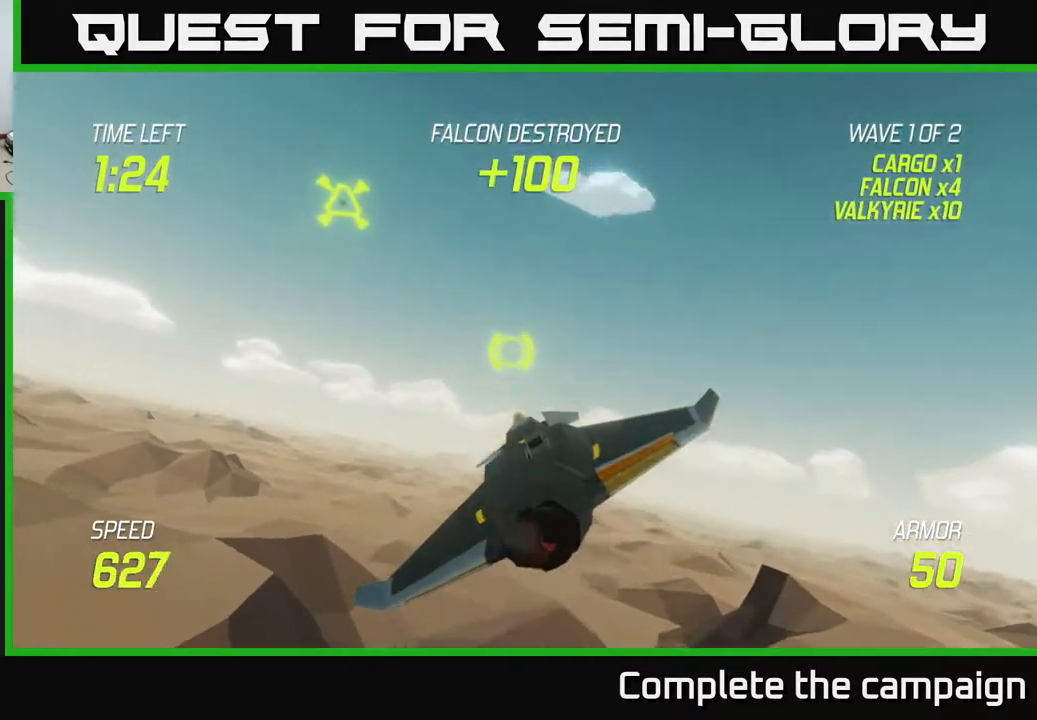
{"buttons": [], "left_stick": "up", "right_stick": "center", "events": [[450, "left_stick", "up"]]}
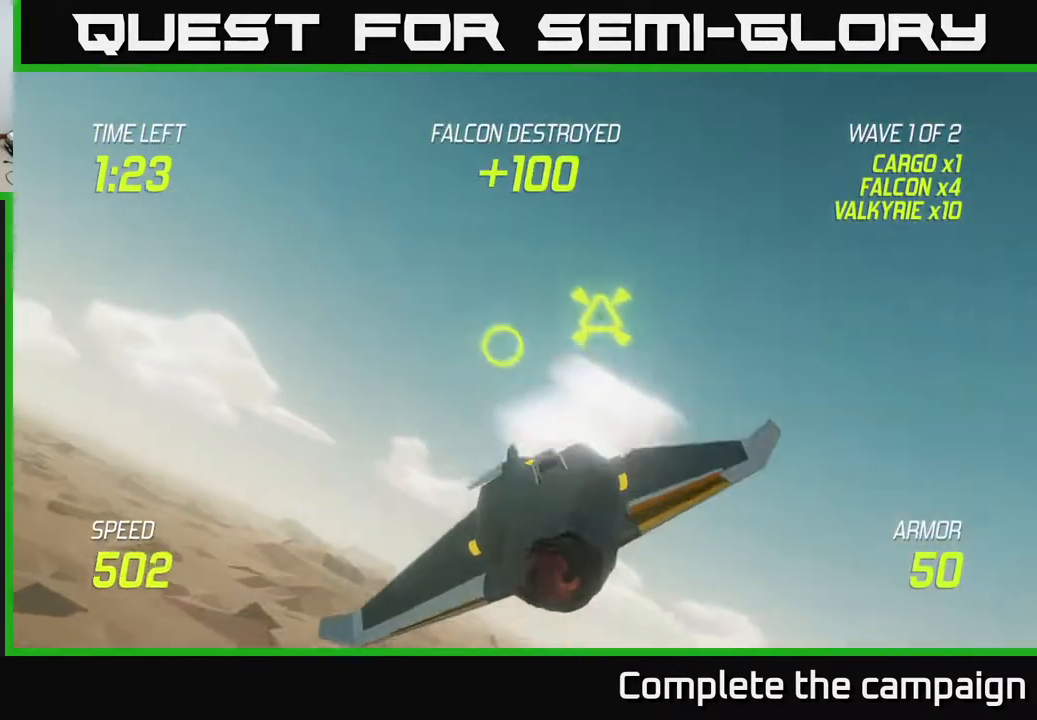
{"buttons": ["L2"], "left_stick": "down-right", "right_stick": "center", "events": [[167, "R2", "down"], [217, "R2", "up"], [217, "left_stick", "down-right"], [233, "L2", "down"], [367, "L2", "up"], [467, "L2", "down"]]}
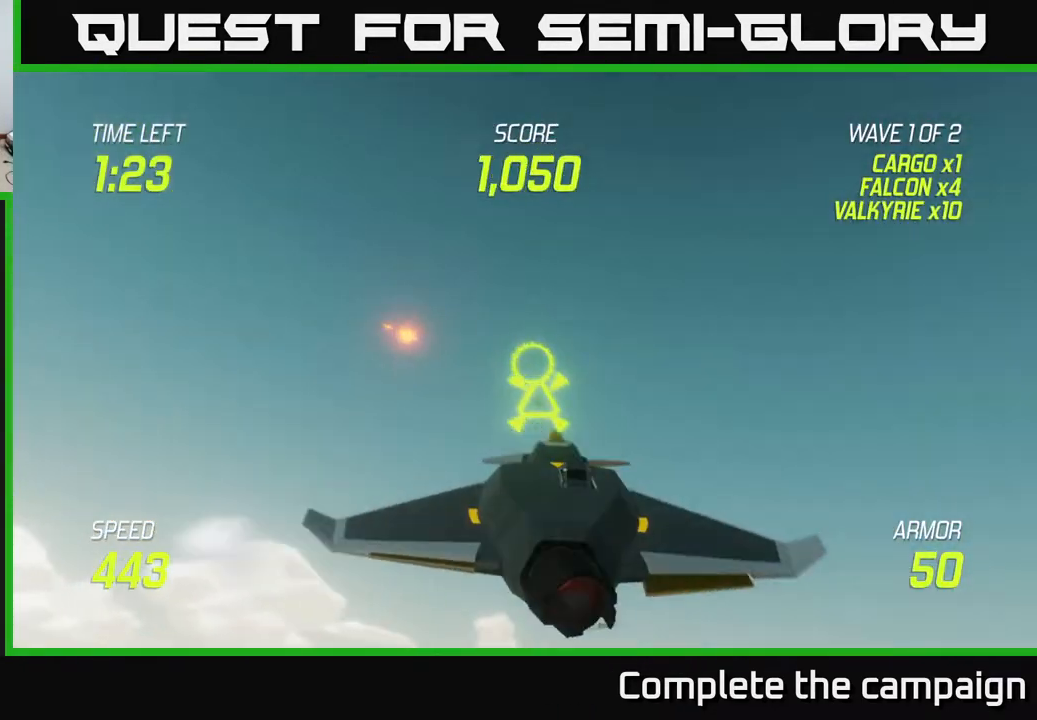
{"buttons": ["L2"], "left_stick": "down-right", "right_stick": "center", "events": []}
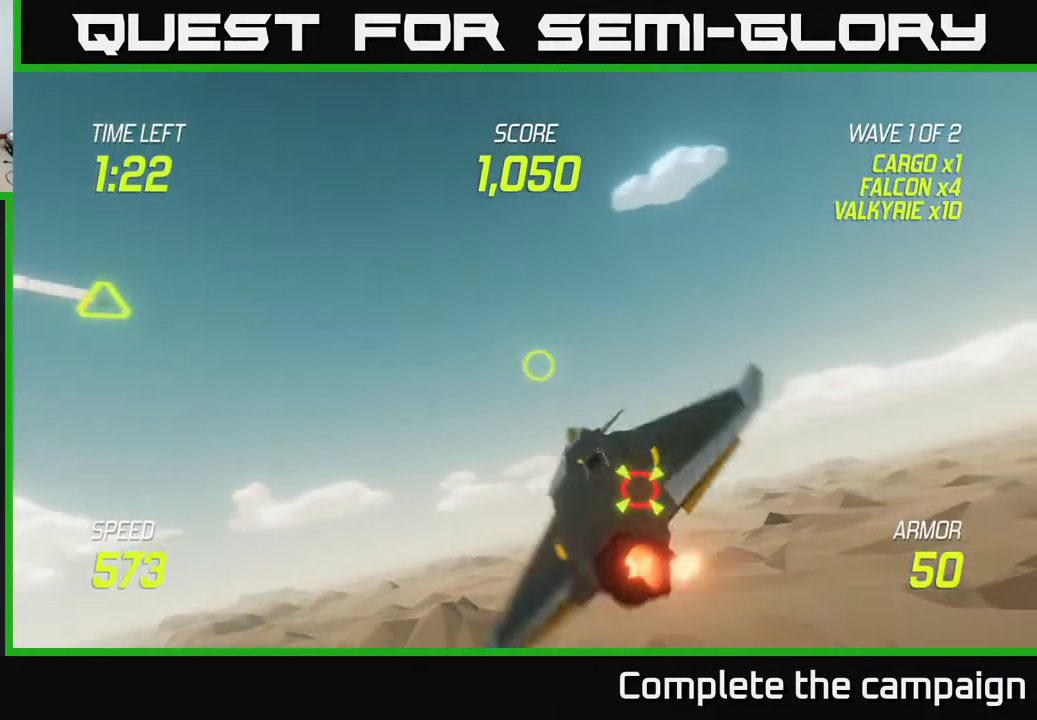
{"buttons": ["L2"], "left_stick": "down", "right_stick": "center", "events": [[217, "left_stick", "down-left"], [350, "R2", "down"], [433, "left_stick", "down"], [450, "R2", "up"]]}
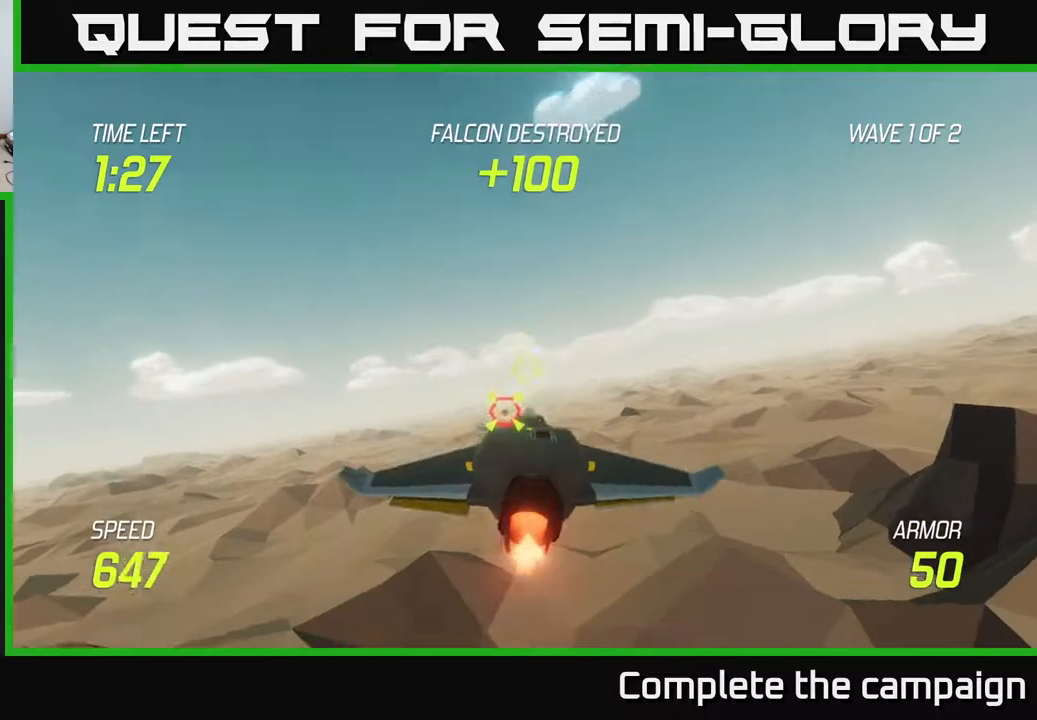
{"buttons": [], "left_stick": "down", "right_stick": "center", "events": [[100, "R2", "down"], [233, "left_stick", "center"], [250, "R2", "up"], [350, "R2", "down"], [350, "left_stick", "left"], [433, "L2", "up"], [467, "R2", "up"], [500, "left_stick", "down"]]}
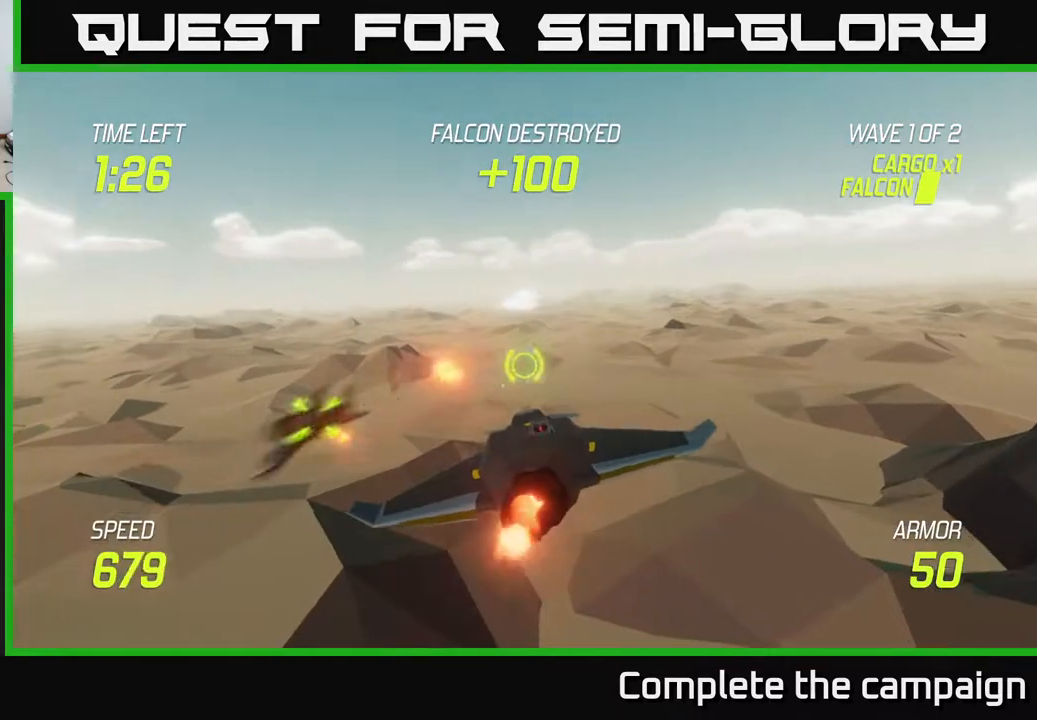
{"buttons": [], "left_stick": "right", "right_stick": "center", "events": [[33, "L2", "down"], [117, "left_stick", "right"], [200, "L2", "up"]]}
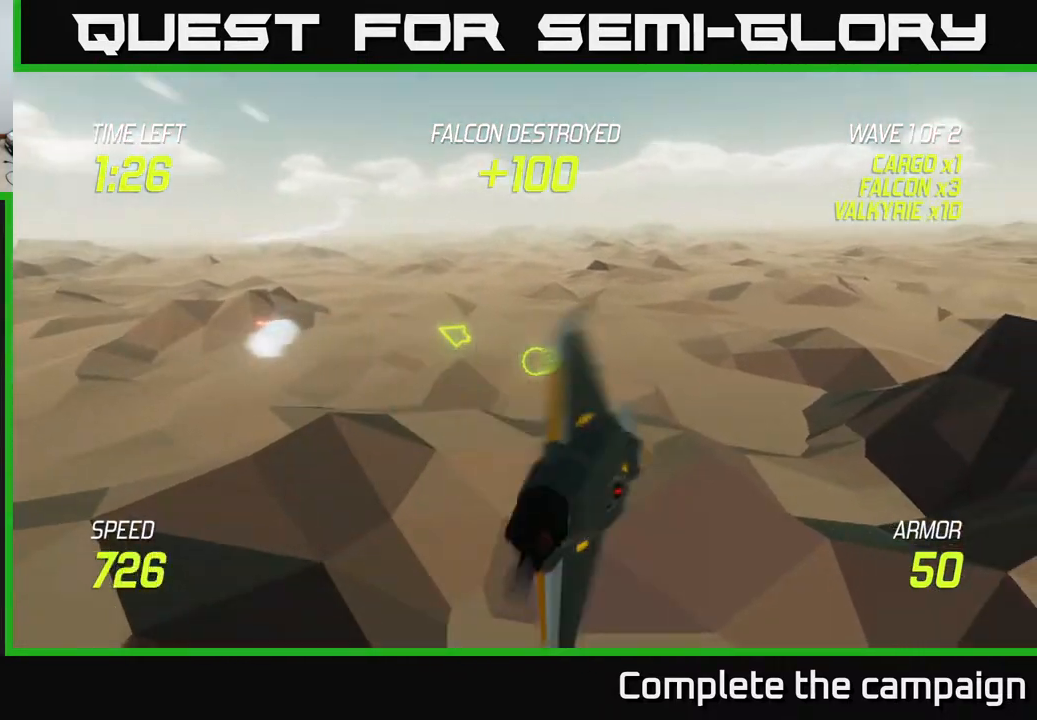
{"buttons": [], "left_stick": "right", "right_stick": "center", "events": []}
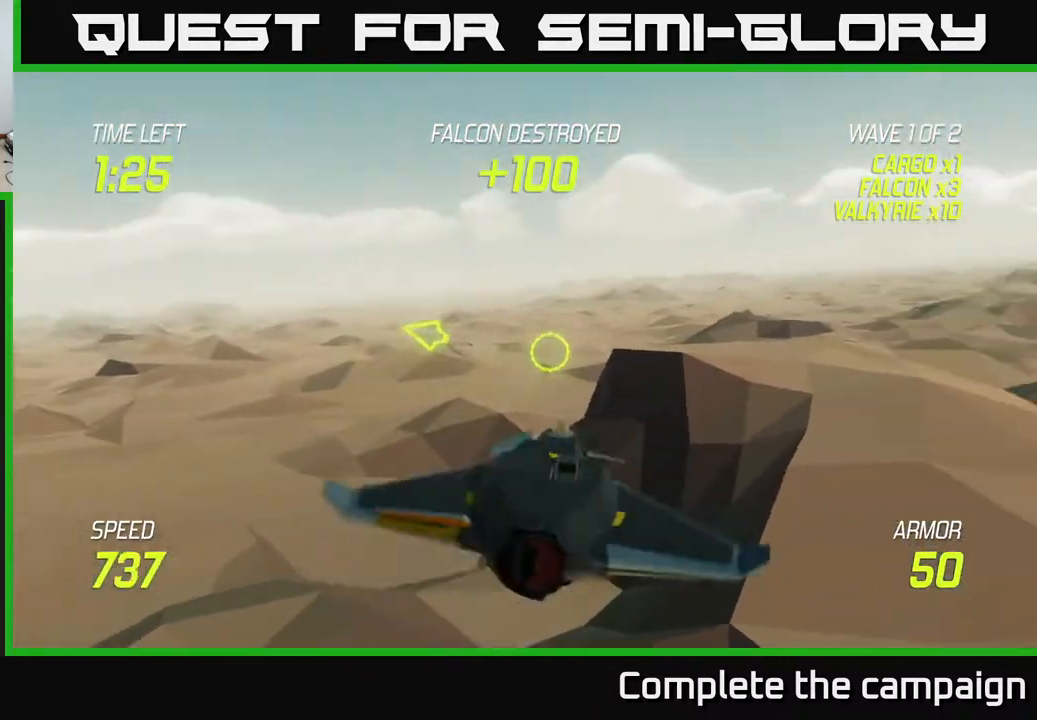
{"buttons": [], "left_stick": "right", "right_stick": "center", "events": []}
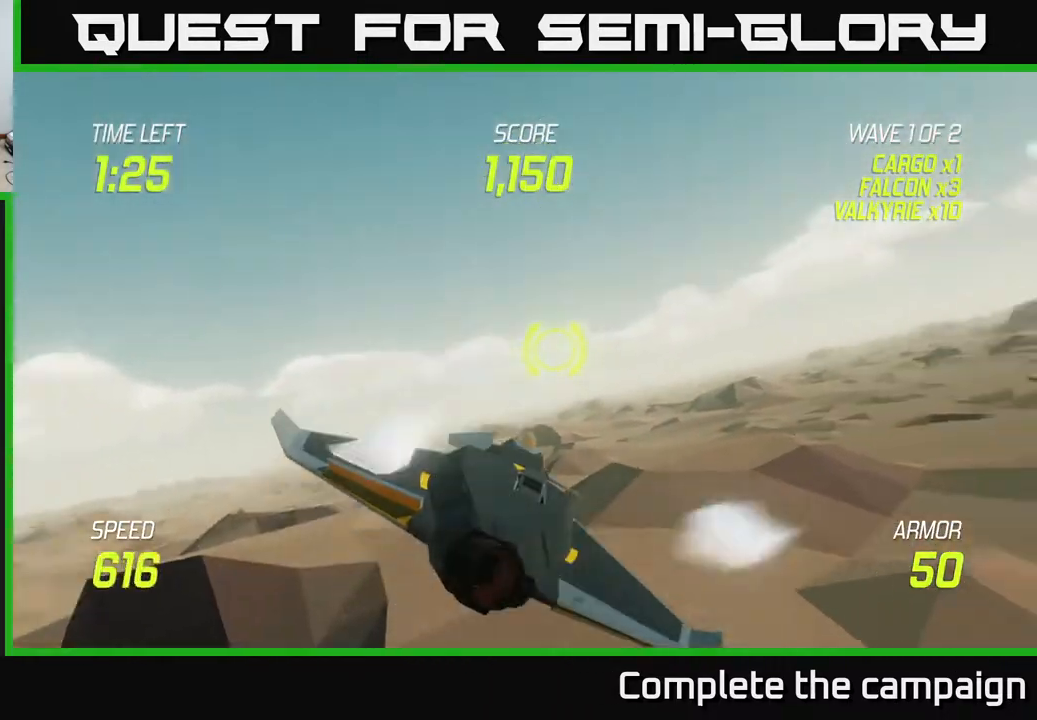
{"buttons": ["L2"], "left_stick": "up-right", "right_stick": "center", "events": [[217, "L2", "down"], [250, "left_stick", "up-right"]]}
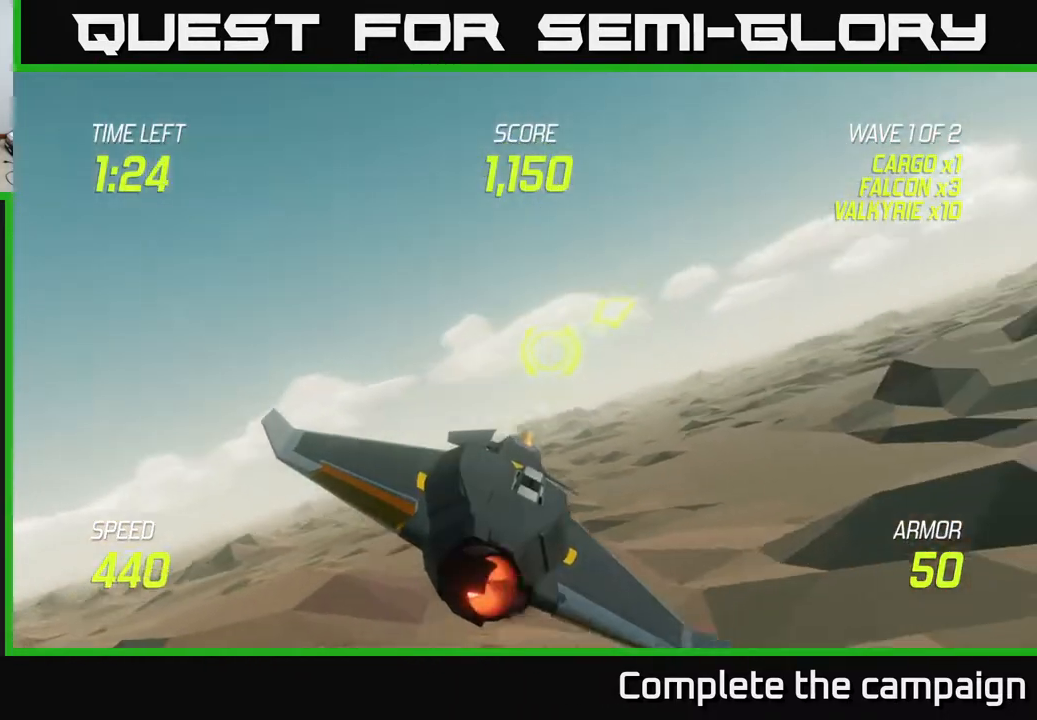
{"buttons": ["L2"], "left_stick": "up-right", "right_stick": "center", "events": []}
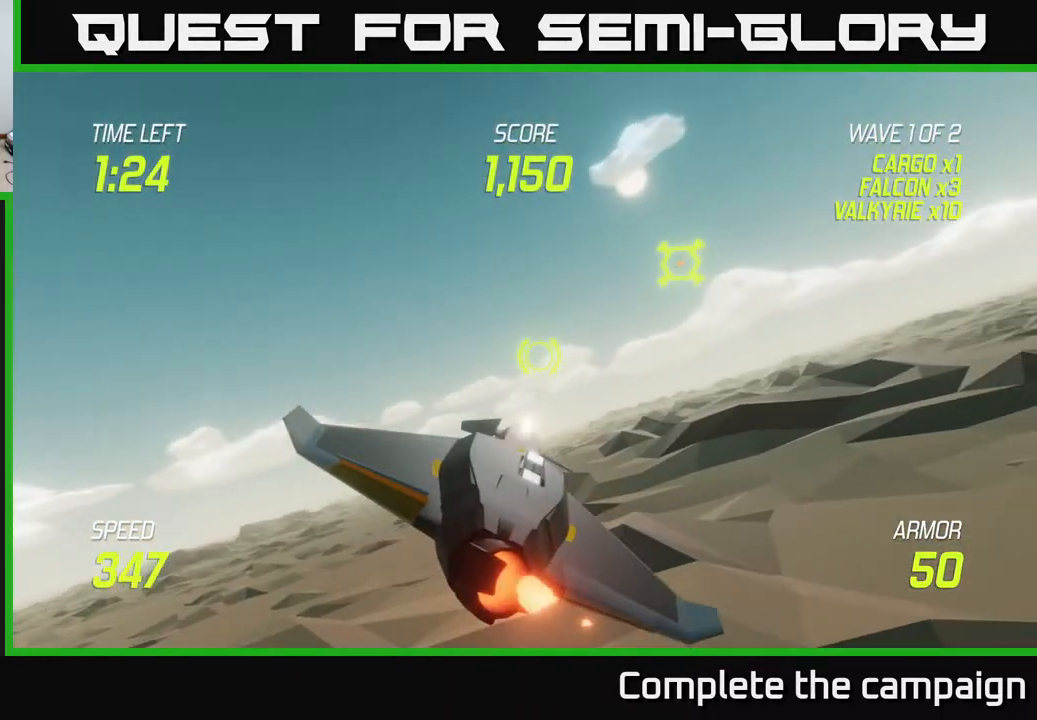
{"buttons": ["L2", "R2"], "left_stick": "left", "right_stick": "center", "events": [[167, "left_stick", "up-left"], [183, "R2", "down"], [250, "left_stick", "left"], [300, "R2", "up"], [417, "R2", "down"]]}
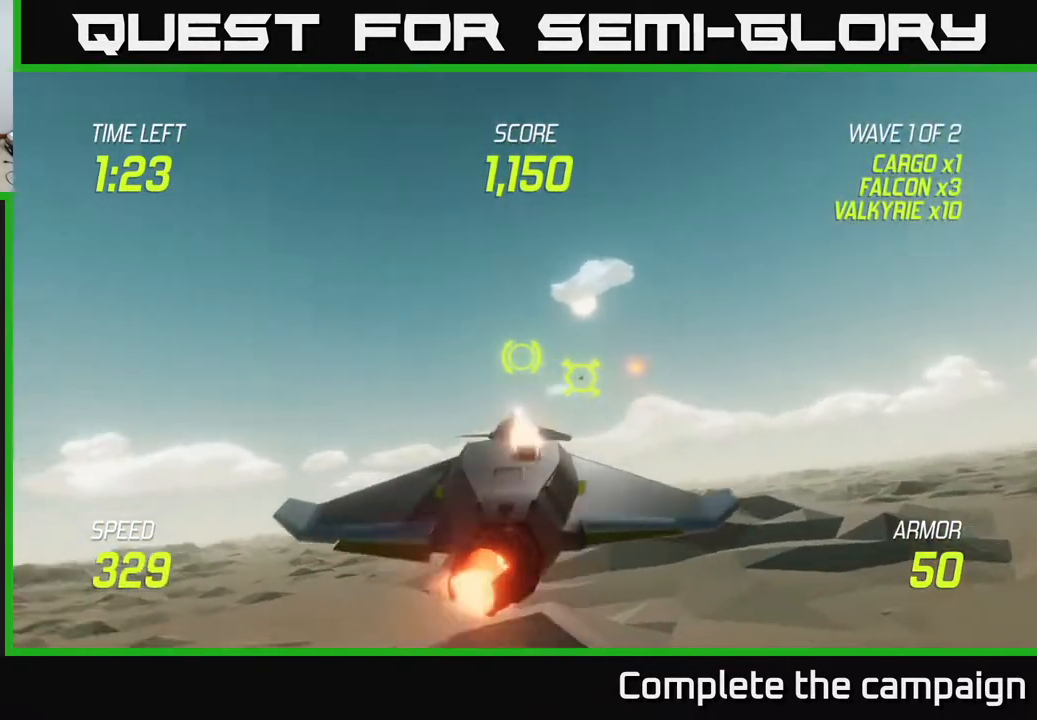
{"buttons": [], "left_stick": "right", "right_stick": "center", "events": [[17, "left_stick", "down-right"], [33, "R2", "up"], [83, "left_stick", "right"], [150, "L2", "up"]]}
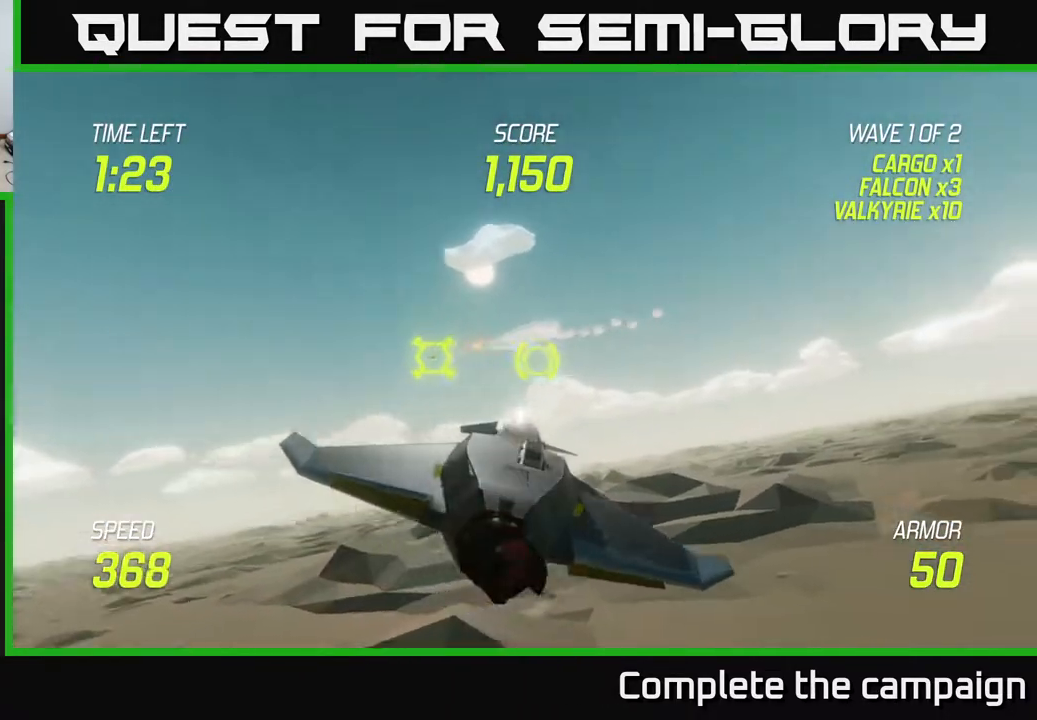
{"buttons": ["L2"], "left_stick": "left", "right_stick": "center", "events": [[33, "L2", "down"], [33, "left_stick", "left"], [250, "left_stick", "center"], [483, "left_stick", "left"]]}
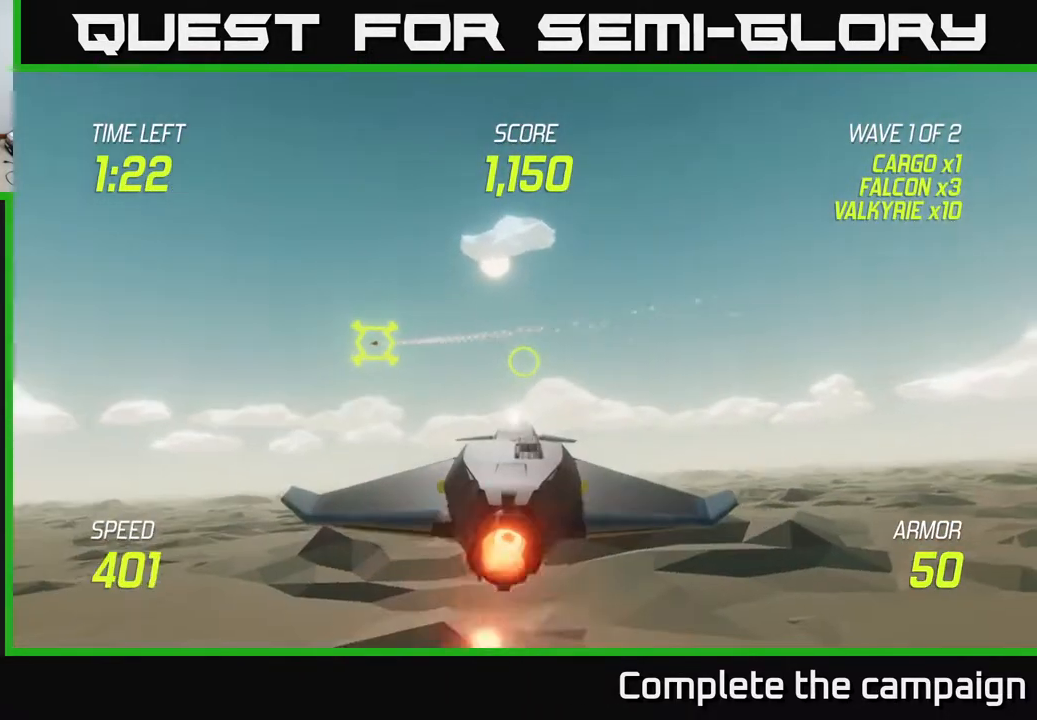
{"buttons": ["L2"], "left_stick": "left", "right_stick": "center", "events": []}
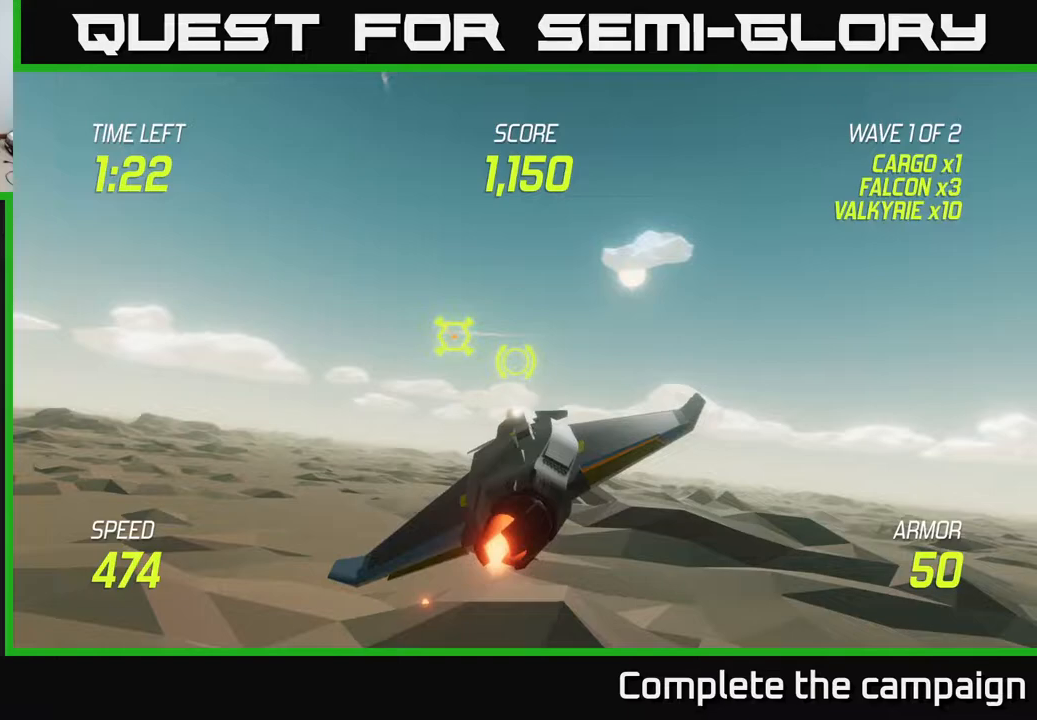
{"buttons": ["R2"], "left_stick": "left", "right_stick": "center", "events": [[150, "R2", "down"], [183, "L2", "up"], [283, "R2", "up"], [417, "R2", "down"]]}
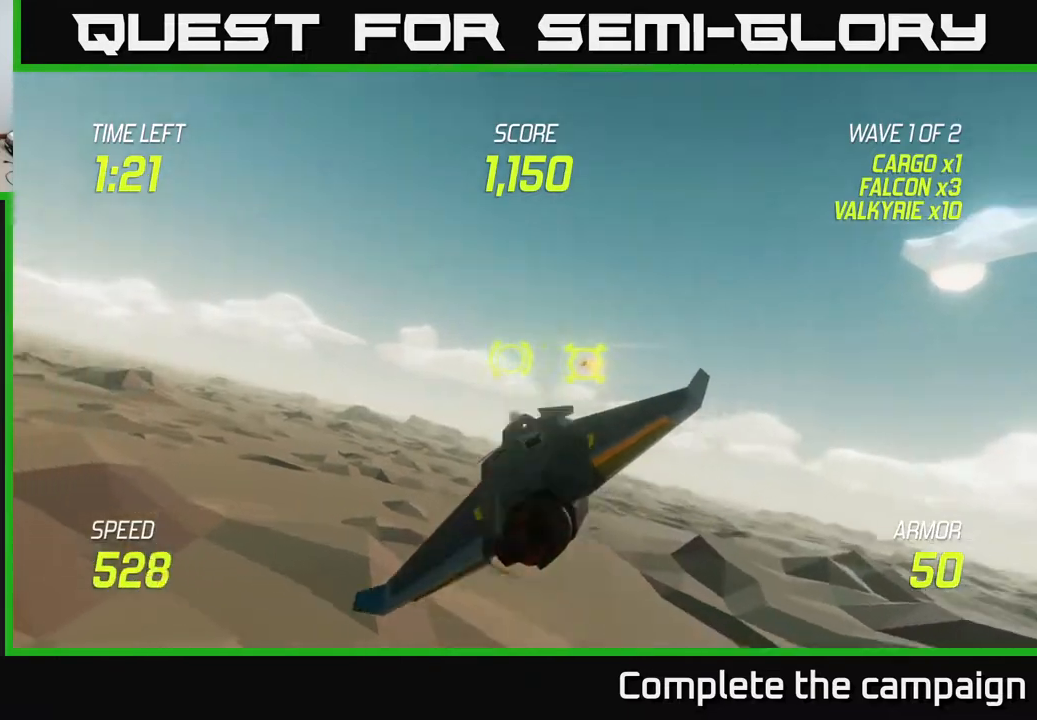
{"buttons": ["L2"], "left_stick": "left", "right_stick": "center", "events": [[50, "R2", "up"], [67, "L2", "down"], [117, "left_stick", "right"], [333, "left_stick", "left"]]}
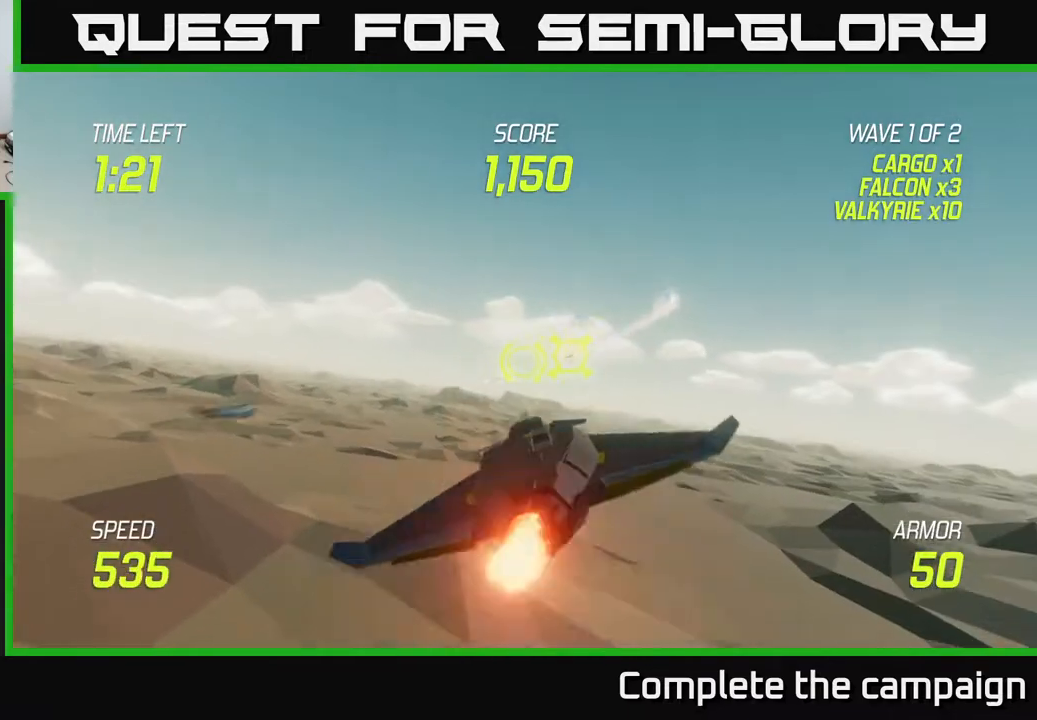
{"buttons": [], "left_stick": "down-left", "right_stick": "center", "events": [[300, "L2", "up"], [367, "left_stick", "down-left"], [400, "R2", "down"], [500, "R2", "up"]]}
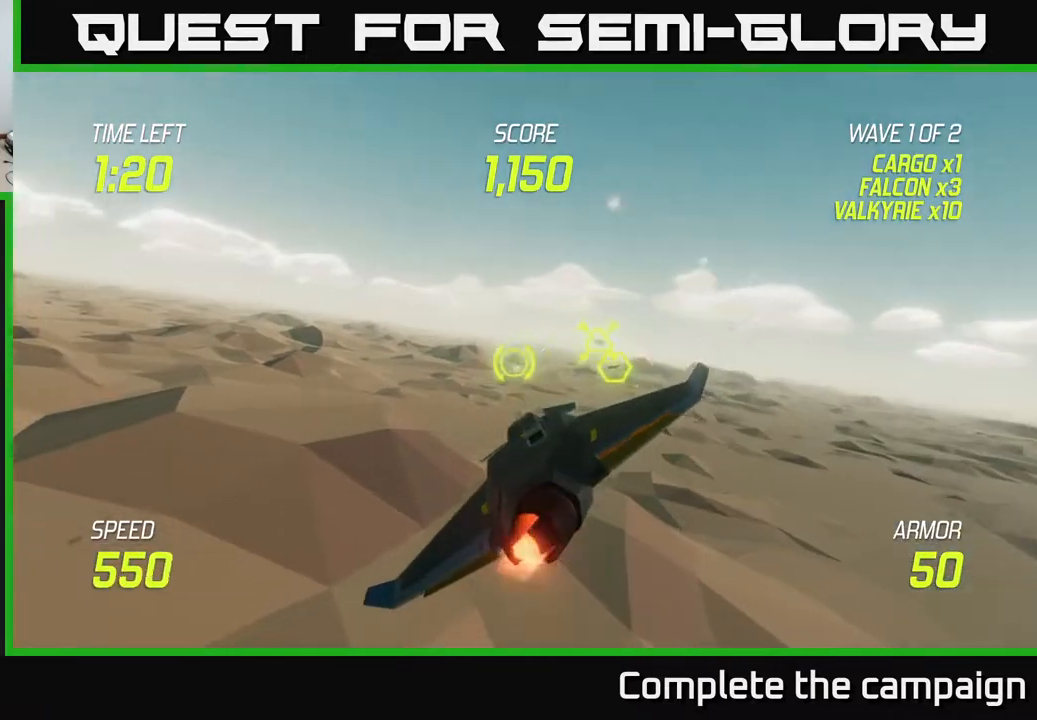
{"buttons": [], "left_stick": "right", "right_stick": "center", "events": [[167, "R2", "down"], [217, "left_stick", "up-left"], [283, "R2", "up"], [283, "left_stick", "up-right"], [300, "L2", "down"], [383, "left_stick", "right"], [433, "L2", "up"]]}
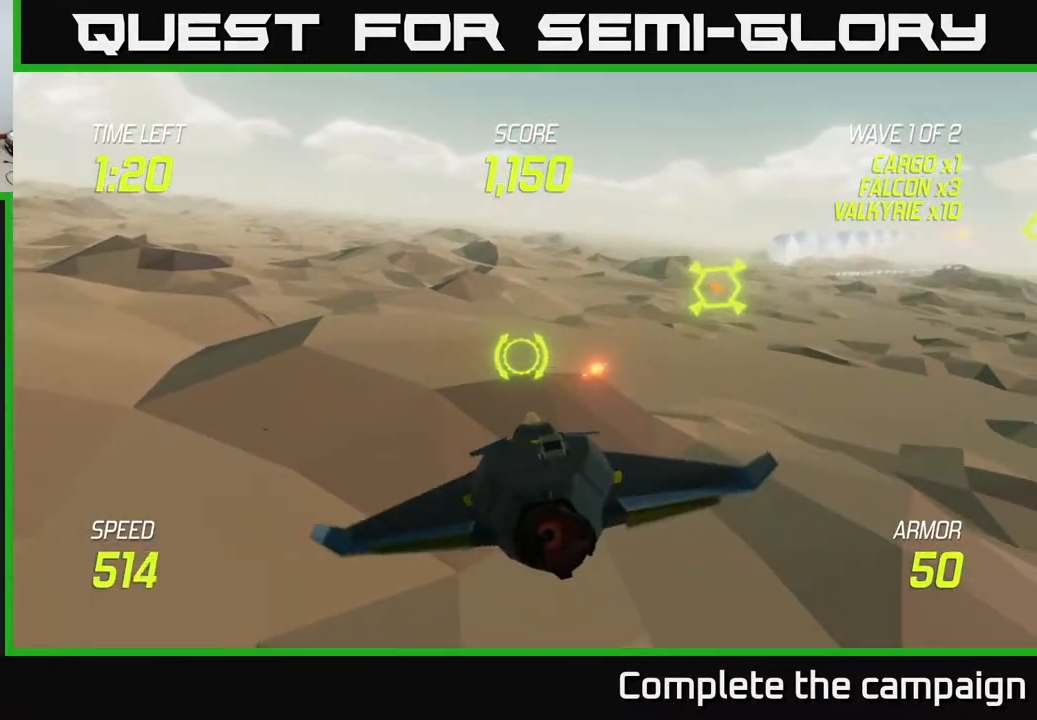
{"buttons": [], "left_stick": "up", "right_stick": "center", "events": [[17, "L2", "down"], [150, "L2", "up"], [400, "left_stick", "up"]]}
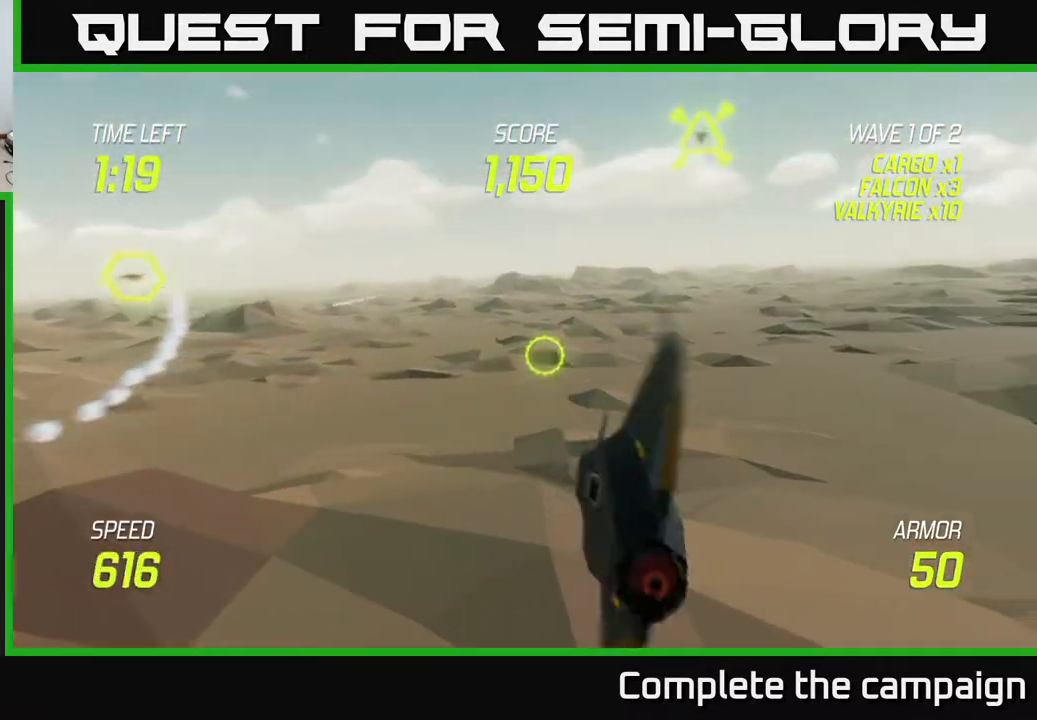
{"buttons": [], "left_stick": "up-right", "right_stick": "center", "events": [[167, "left_stick", "up-right"]]}
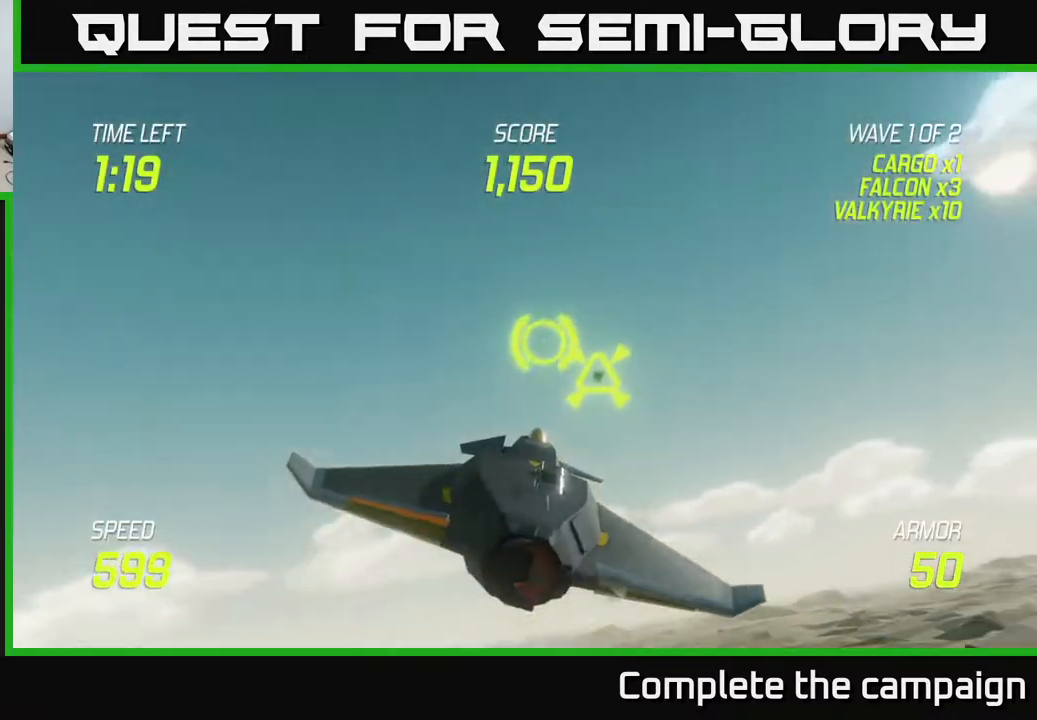
{"buttons": [], "left_stick": "left", "right_stick": "center", "events": [[50, "R2", "down"], [117, "left_stick", "left"], [167, "R2", "up"], [250, "left_stick", "down-left"], [300, "L2", "down"], [433, "L2", "up"], [433, "left_stick", "left"]]}
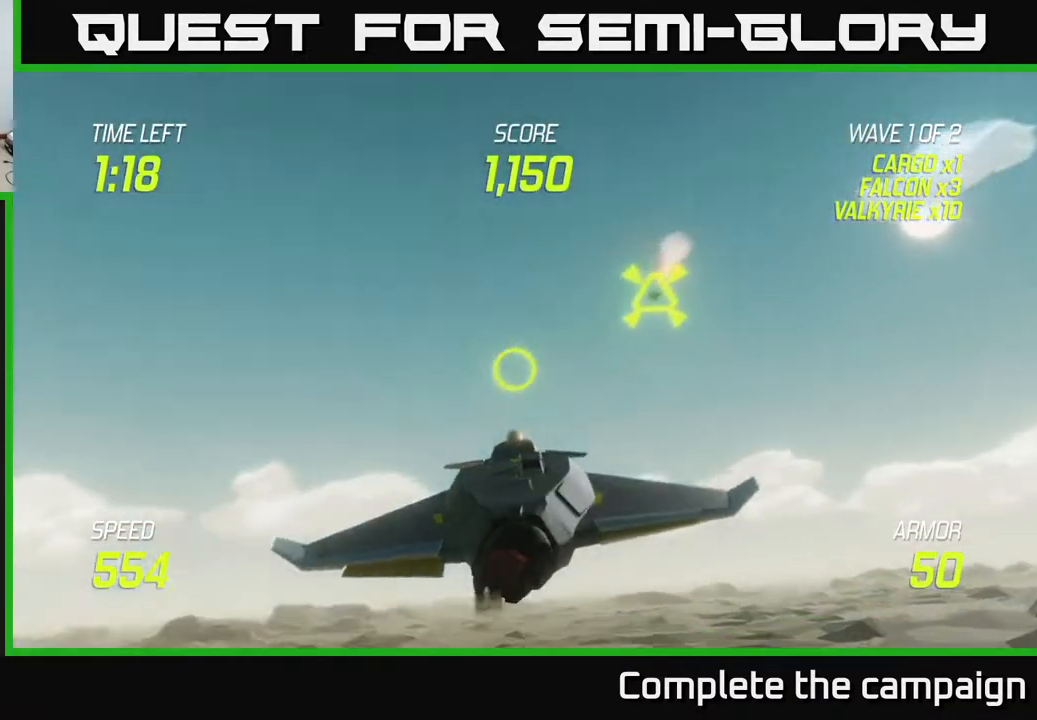
{"buttons": ["L2"], "left_stick": "left", "right_stick": "center", "events": [[17, "L2", "down"]]}